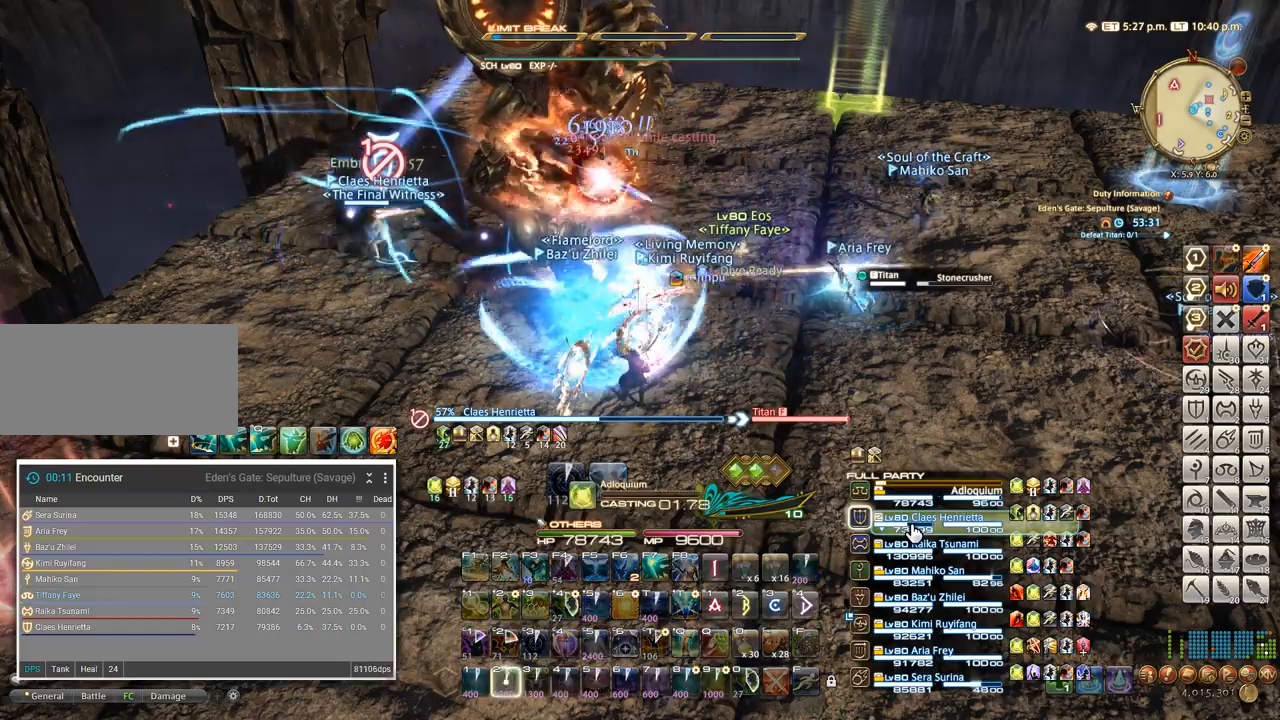
Gameplay with keyboard; each line is a JSON object with the keys held at the frame after it. "events" lists presses ("down") and releases ("up") of ".", "/", "0", "1", "2", "3", "4", "5", "6", "7", "8", "9", "a", "alt_l", "alt_r", "b", "backslash", "backspace", "c", "caps_lock", "comma", "ctrl_l", "ctrl_r", "d", "e", "equals", "escape", "f", "f1", "f10", "f11", "f12", "f2", "f3", "f4", "f5", "f6", "f7", "f8", "f9", "g", "h", "i", "j", "k", "l", "lbracket", "m", "minus", "n", "o", "p", "q", "quote", "r", "rbracket", "return", "s", "semicolon", "shift_l", "shift_r", "space", "super", "t", "tab", "tilde", "u", "v", "w", "x" and "y" between this image and that frame as [ms after this image, input, new state], when the widget could be followed in between. No other keys are recorded. Mouse input is not recorded. Not read: z.
{"keys": [], "events": [[50, "2", "up"], [117, "2", "down"], [184, "2", "up"], [250, "2", "down"], [317, "2", "up"], [384, "2", "down"], [450, "2", "up"]]}
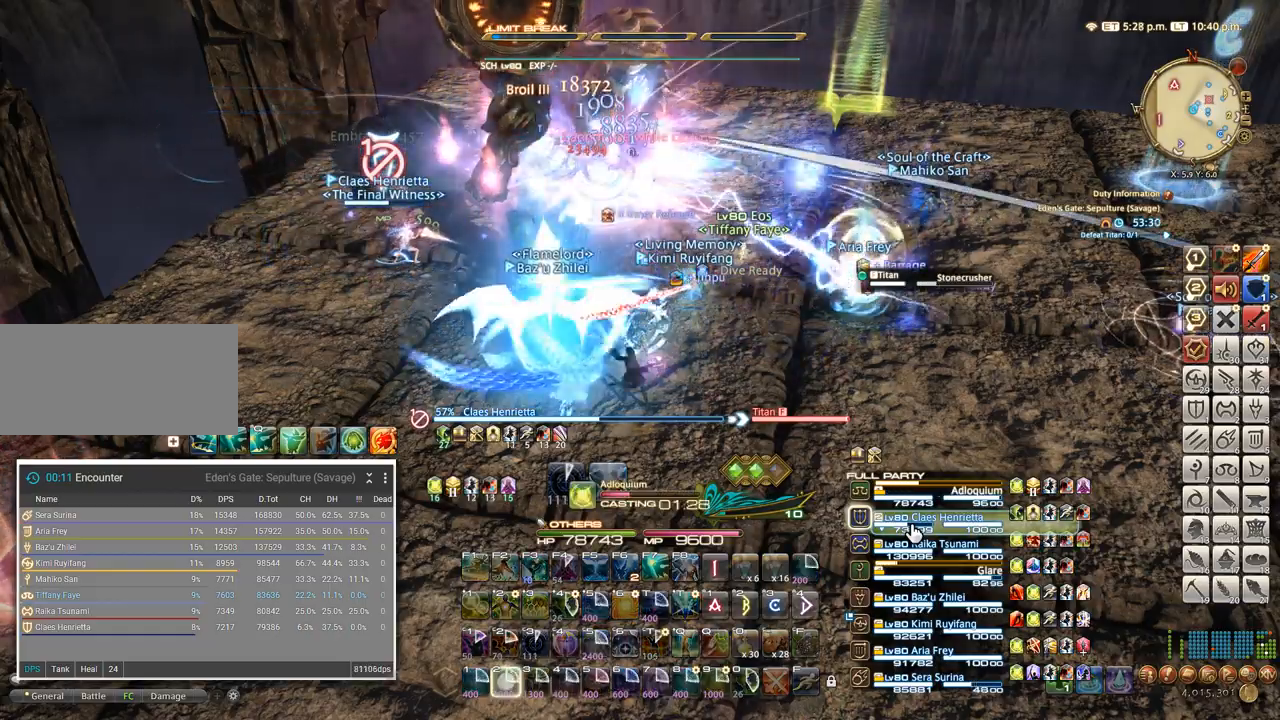
{"keys": [], "events": [[17, "2", "down"], [100, "2", "up"]]}
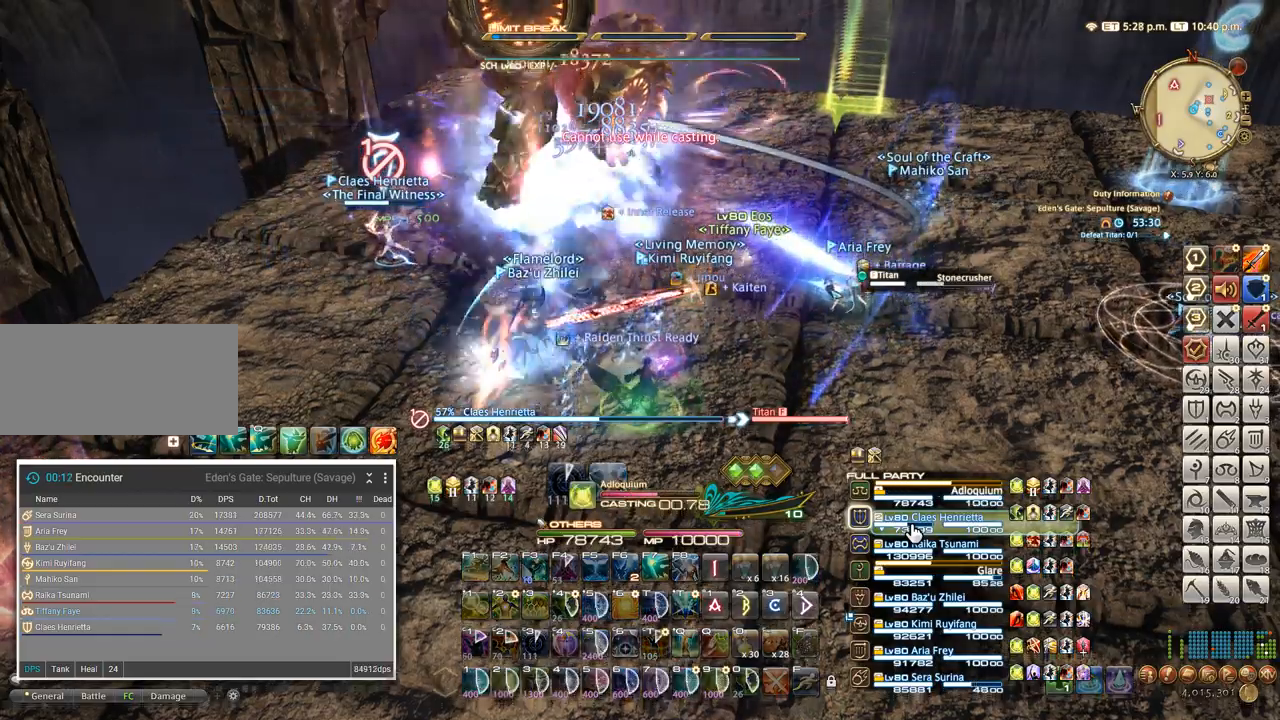
{"keys": [], "events": [[50, "tab", "down"], [134, "tab", "up"], [284, "q", "down"], [350, "q", "up"]]}
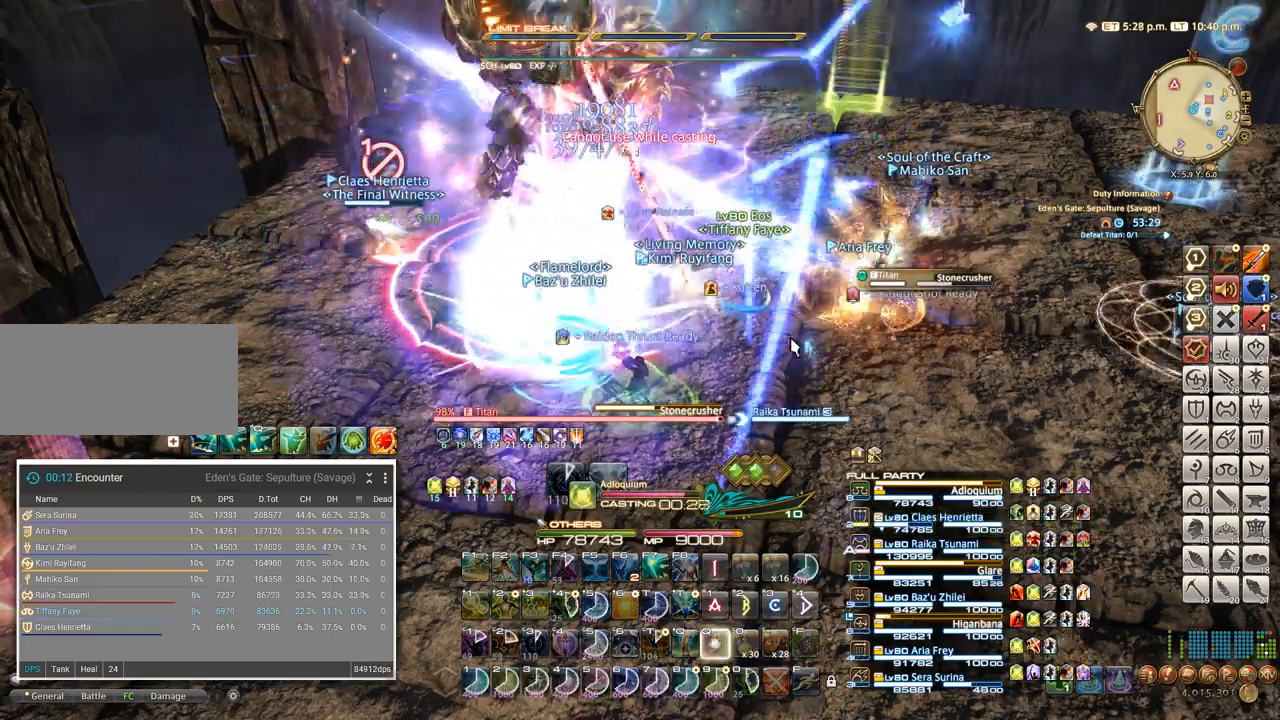
{"keys": [], "events": [[100, "q", "down"], [167, "q", "up"], [234, "q", "down"], [334, "q", "up"], [367, "q", "down"], [450, "q", "up"]]}
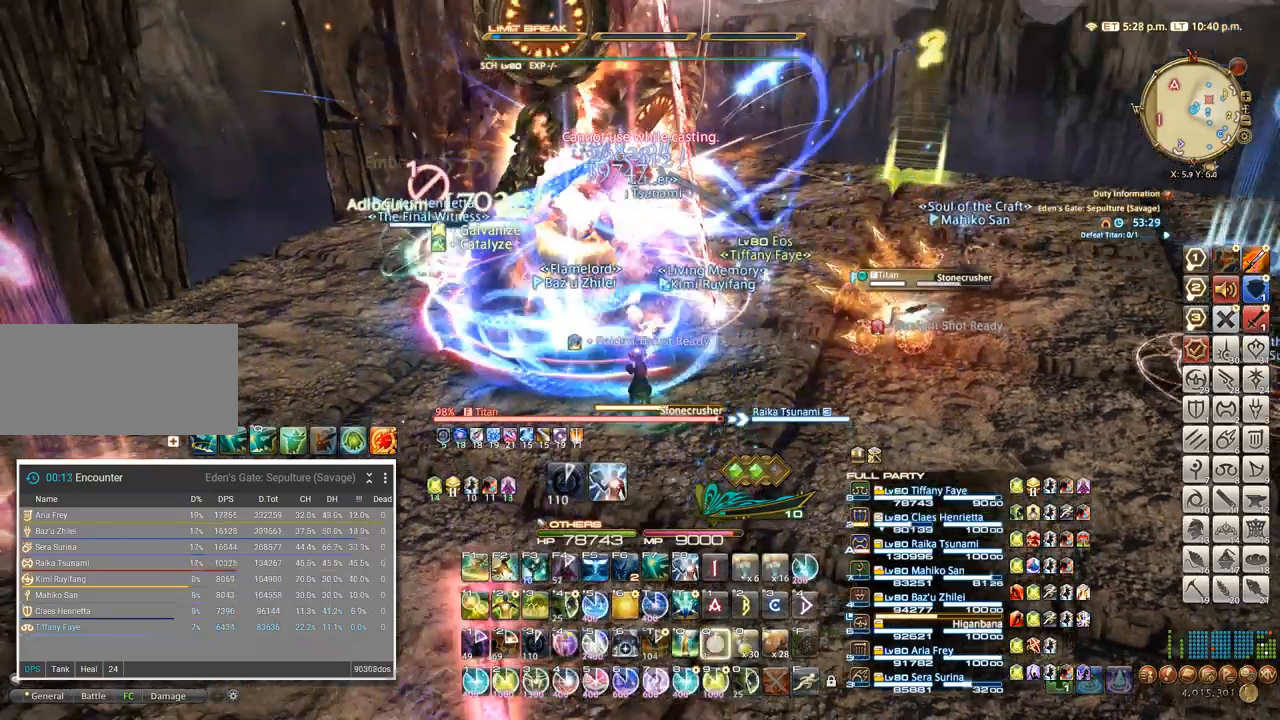
{"keys": [], "events": [[167, "shift_l", "down"], [250, "f", "down"], [317, "shift_l", "up"], [350, "f", "up"]]}
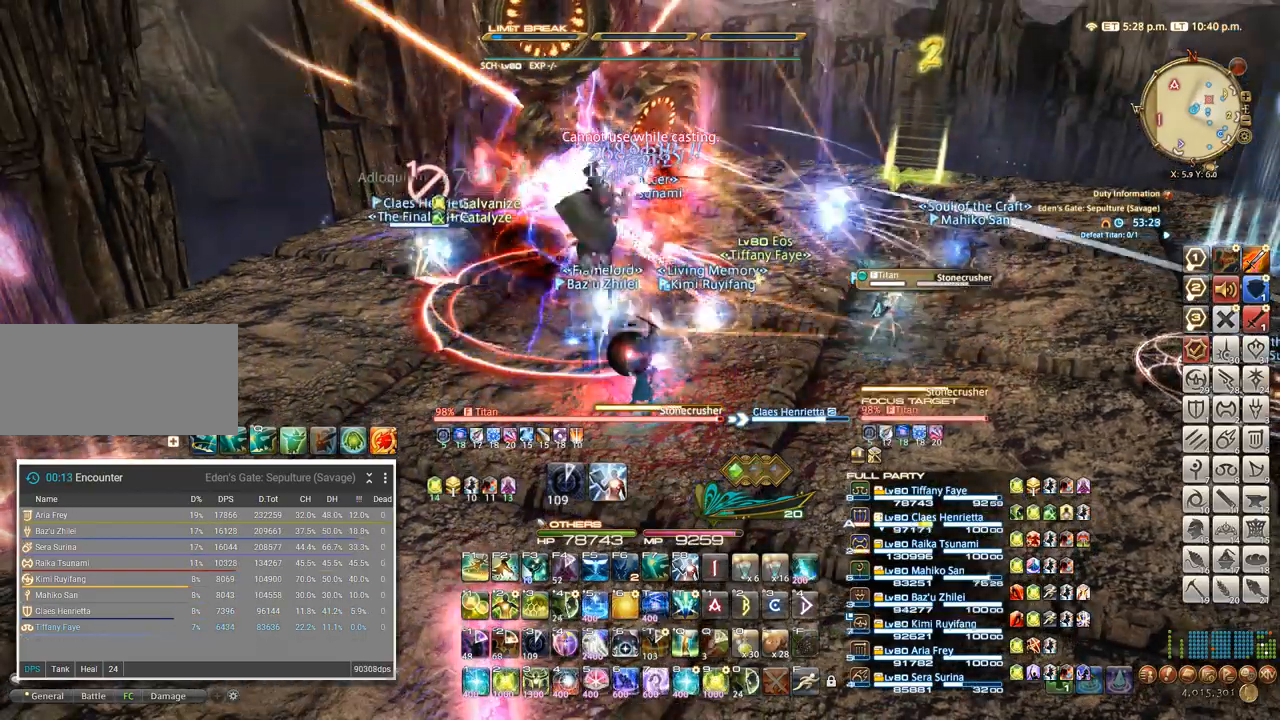
{"keys": [], "events": [[67, "4", "down"], [167, "4", "up"], [250, "4", "down"], [334, "4", "up"], [400, "4", "down"], [484, "4", "up"]]}
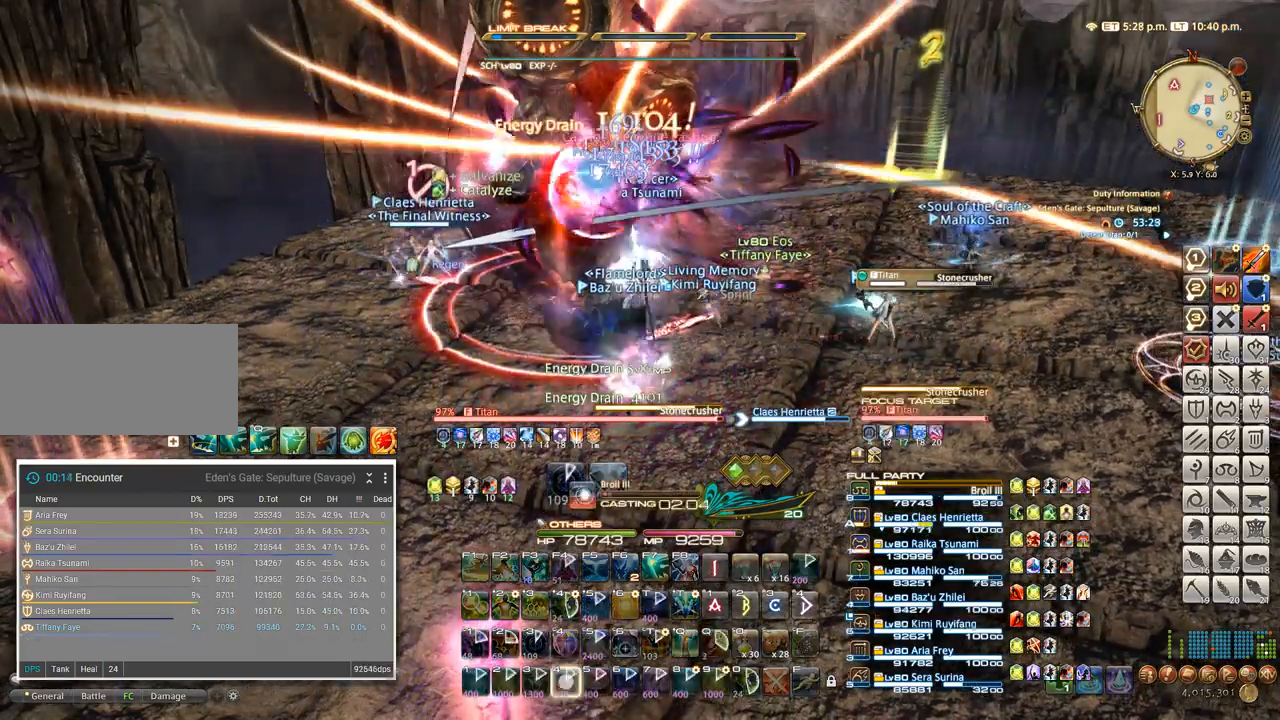
{"keys": []}
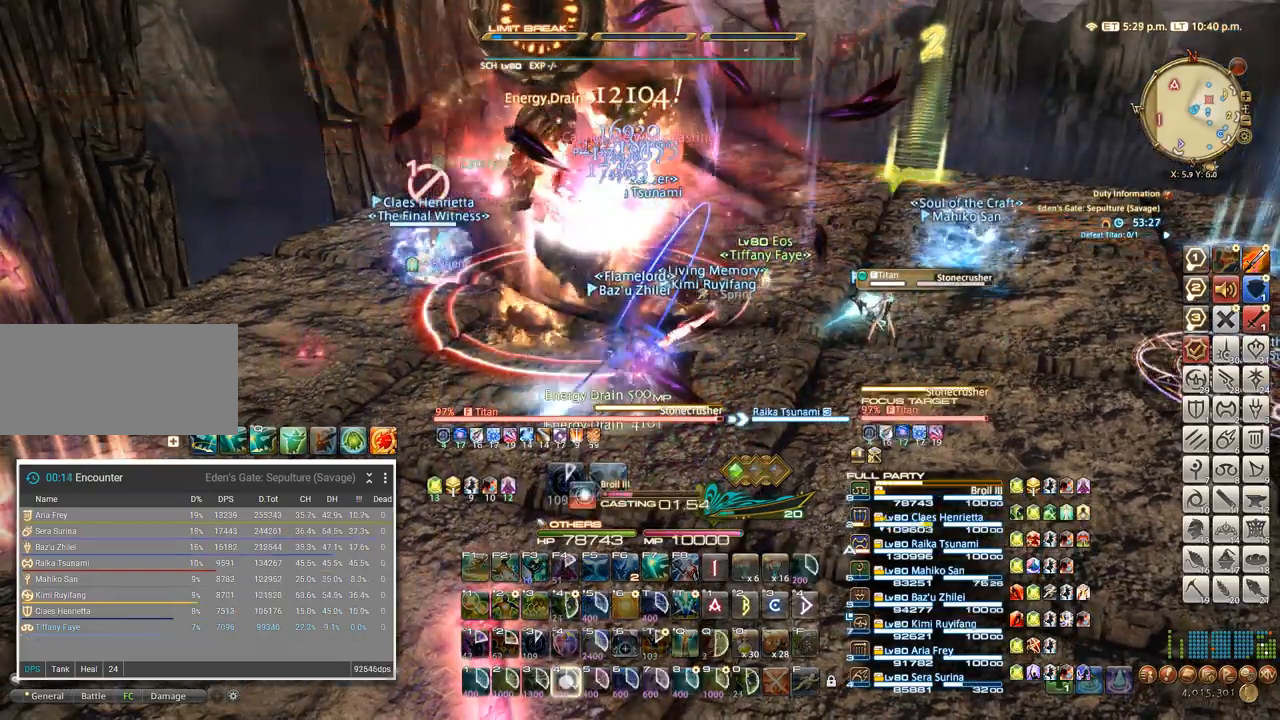
{"keys": [], "events": [[84, "4", "down"], [150, "4", "up"], [234, "4", "down"], [317, "4", "up"], [384, "4", "down"], [467, "4", "up"]]}
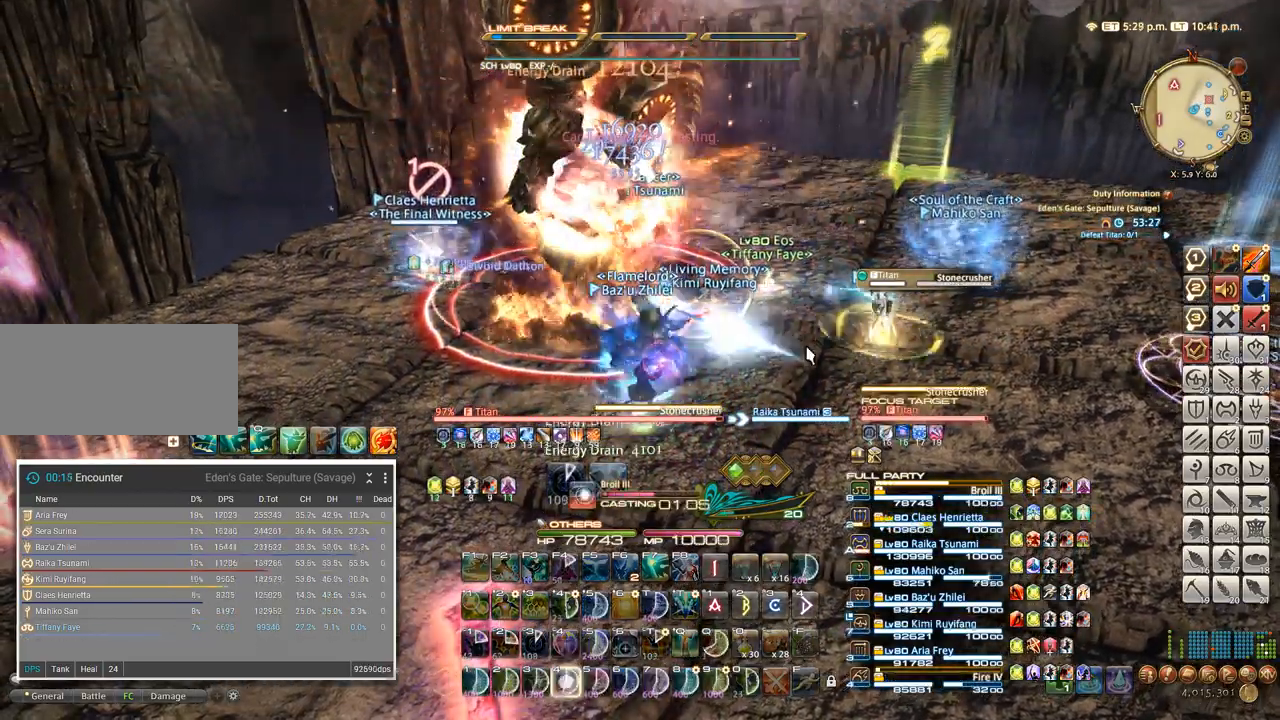
{"keys": [], "events": [[34, "4", "down"], [117, "4", "up"], [184, "4", "down"], [267, "4", "up"]]}
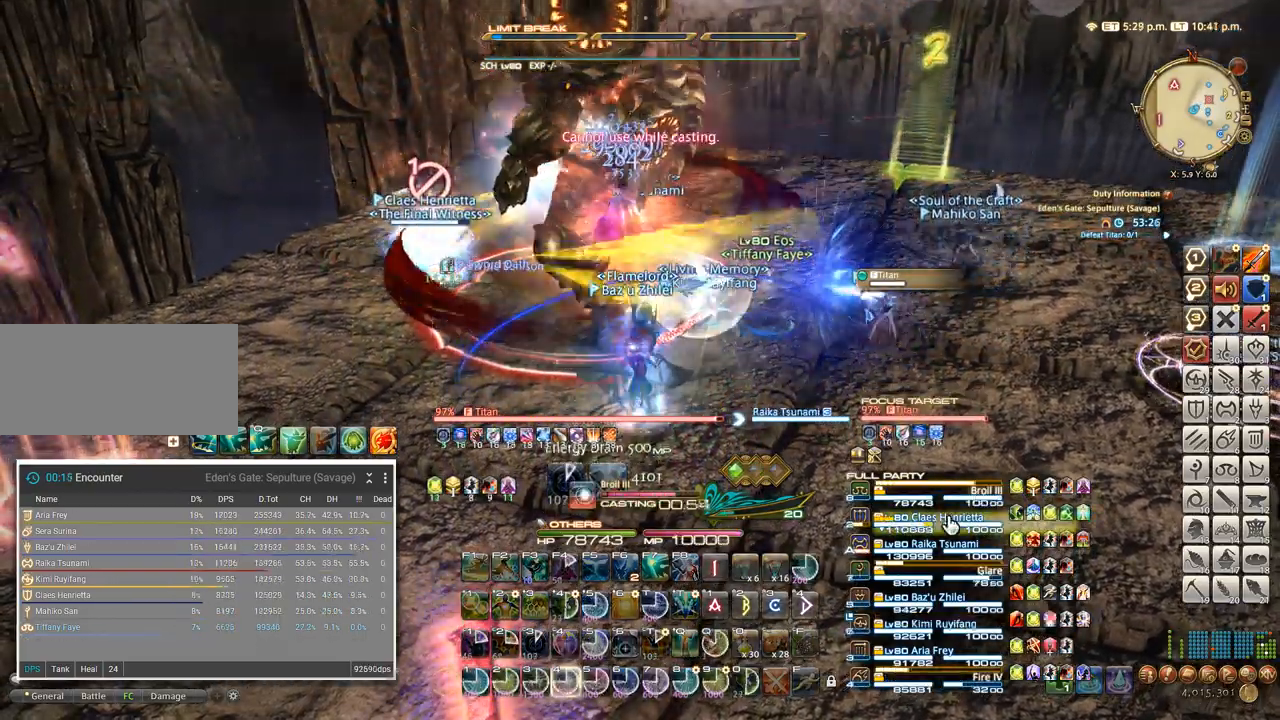
{"keys": [], "events": []}
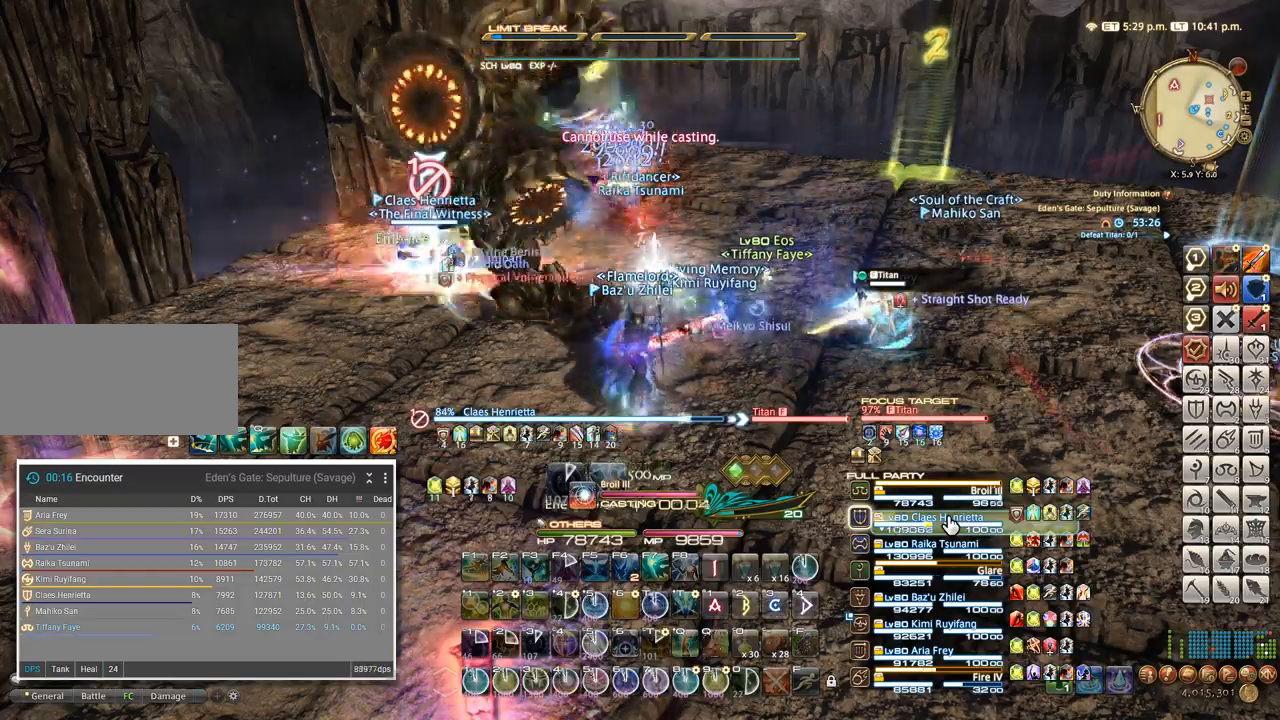
{"keys": [], "events": []}
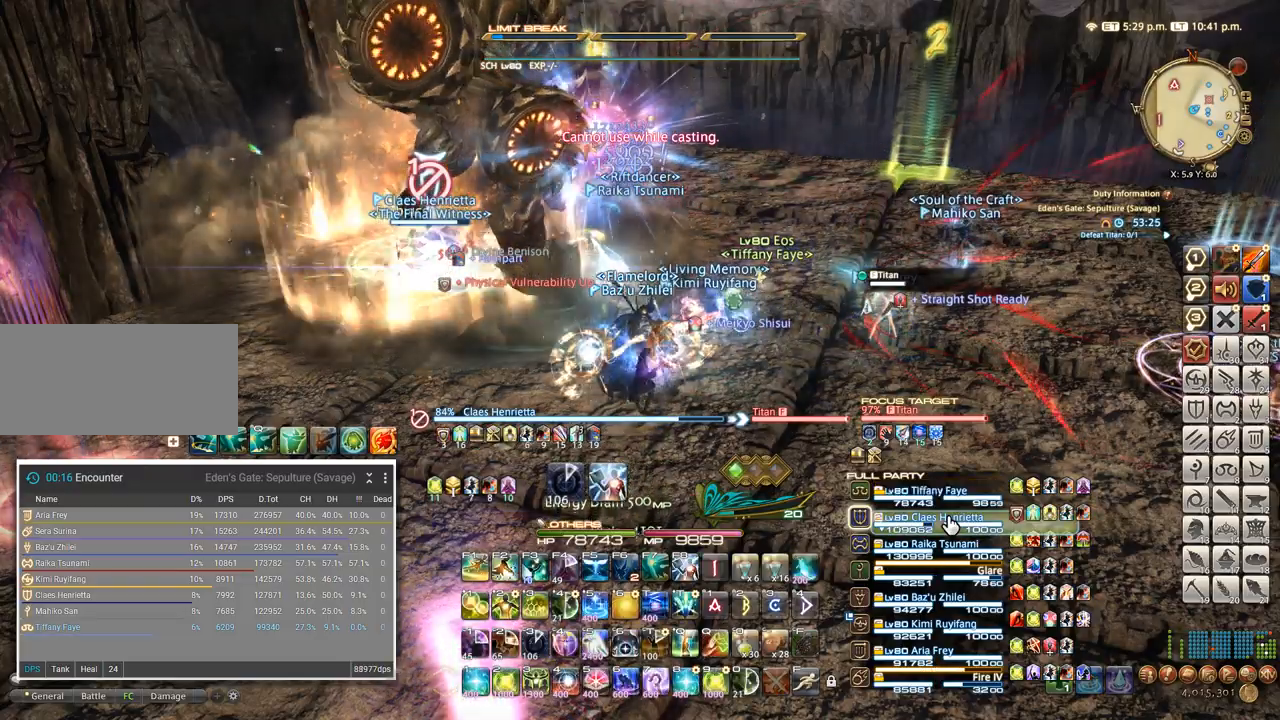
{"keys": [], "events": []}
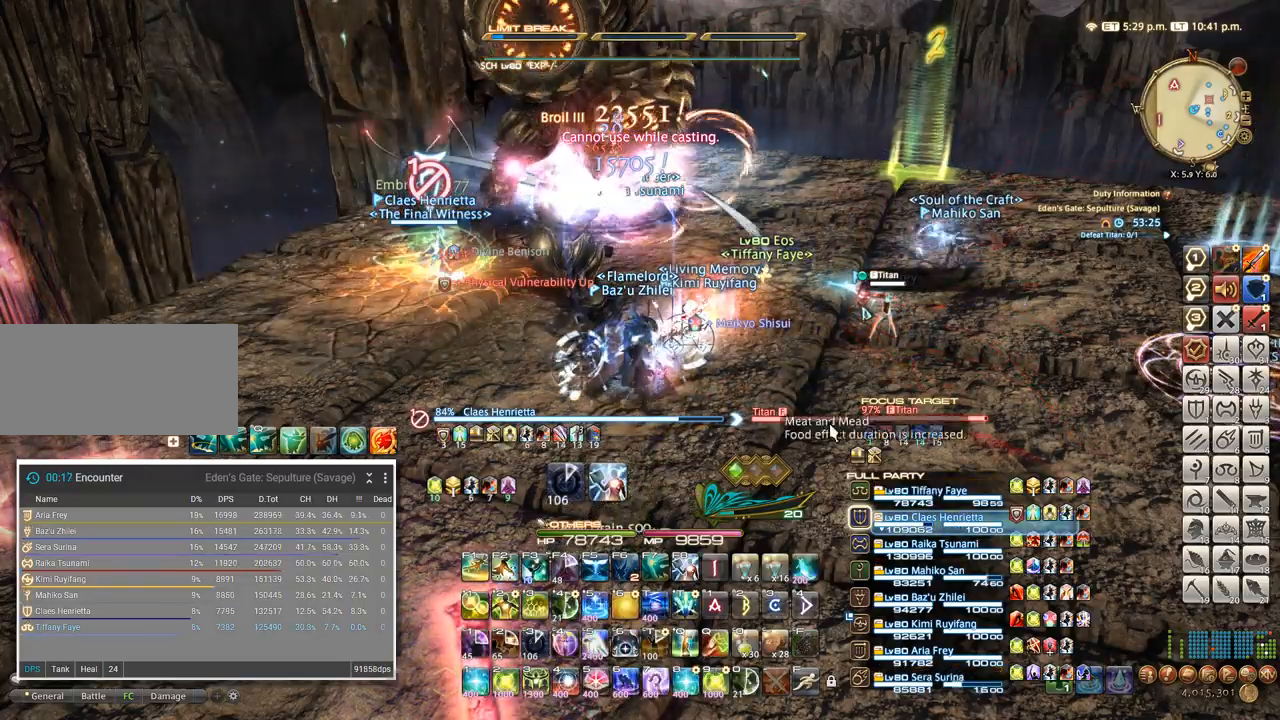
{"keys": [], "events": [[100, "tab", "down"], [217, "tab", "up"], [250, "4", "down"], [350, "4", "up"], [417, "4", "down"], [500, "4", "up"]]}
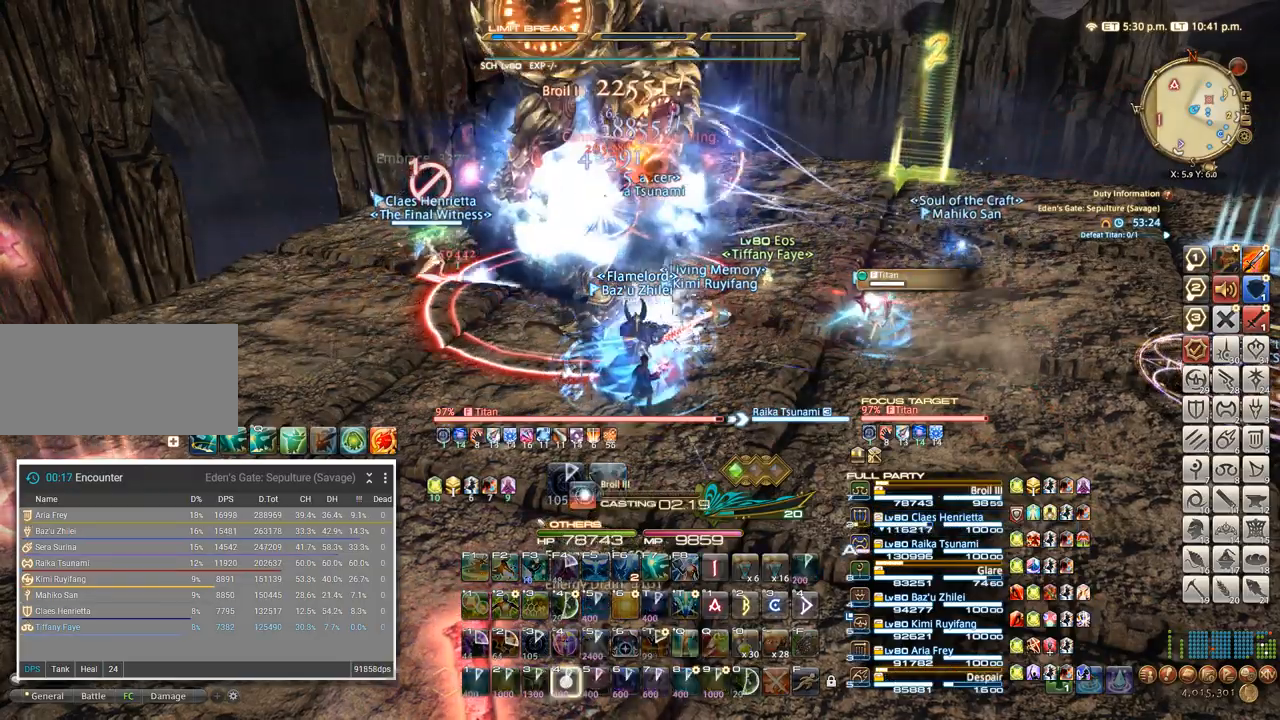
{"keys": [], "events": [[84, "4", "down"], [150, "4", "up"], [217, "4", "down"], [300, "4", "up"], [334, "4", "down"], [450, "4", "up"]]}
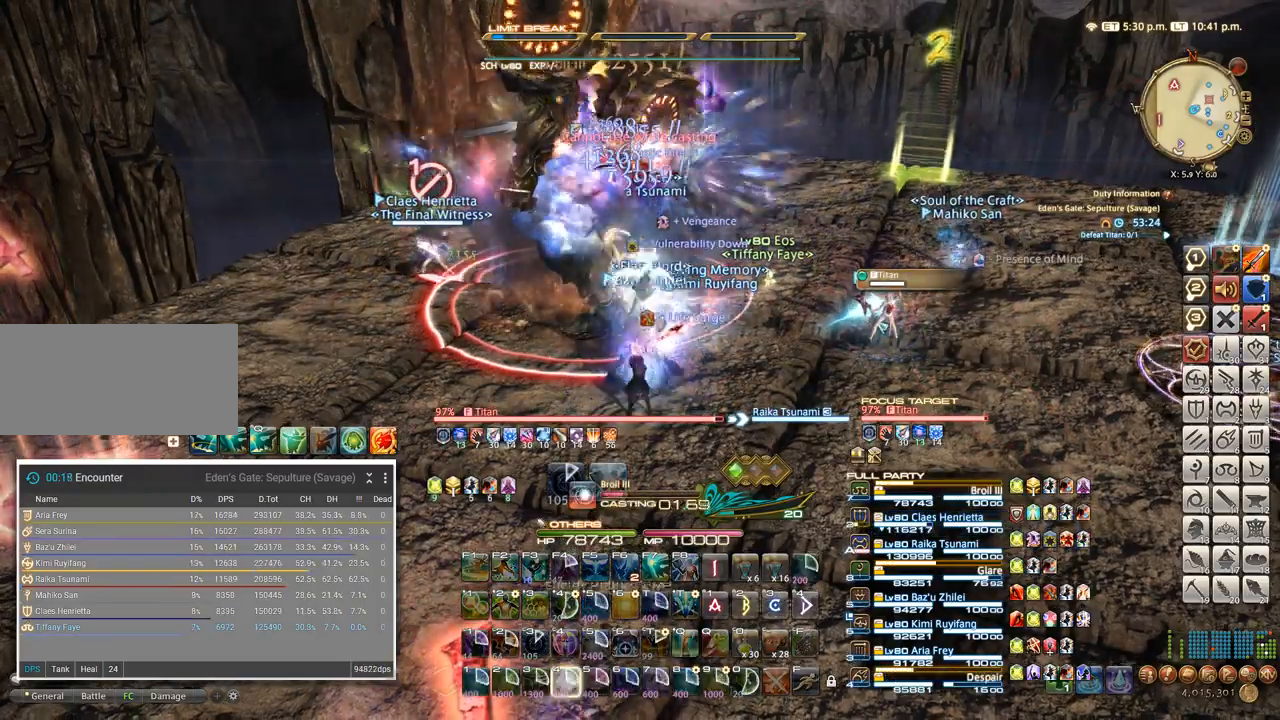
{"keys": [], "events": []}
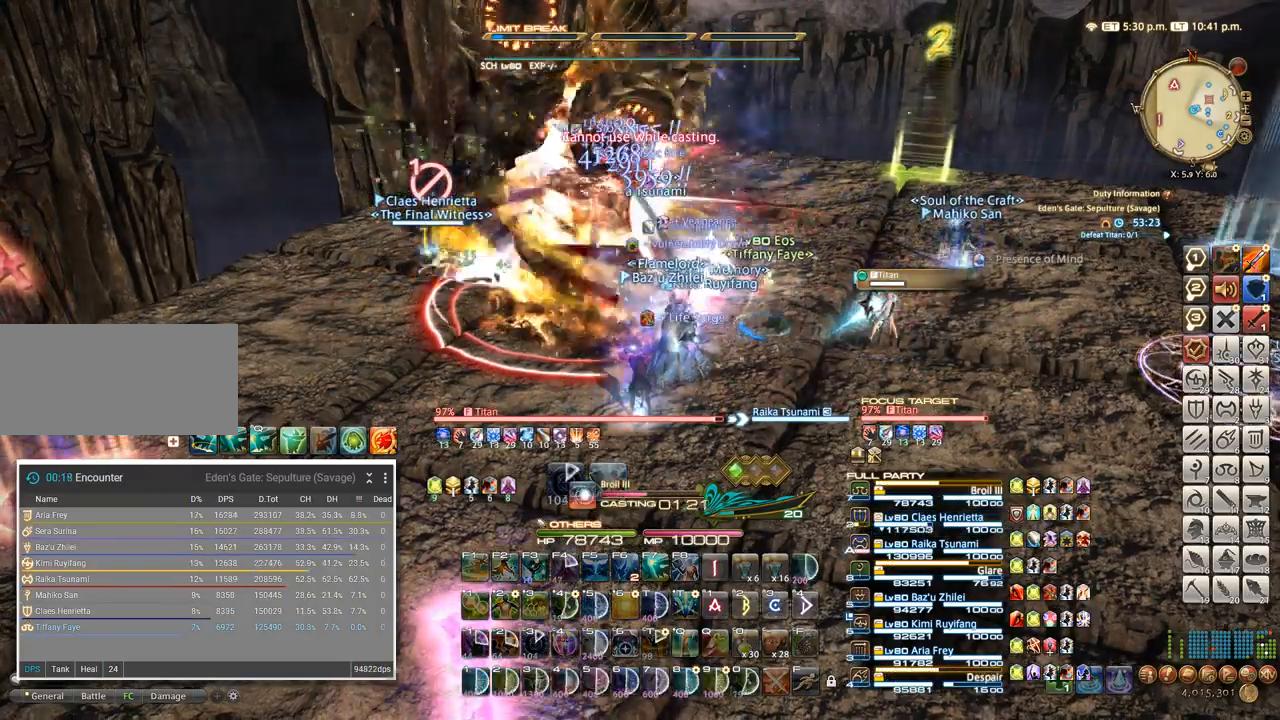
{"keys": [], "events": []}
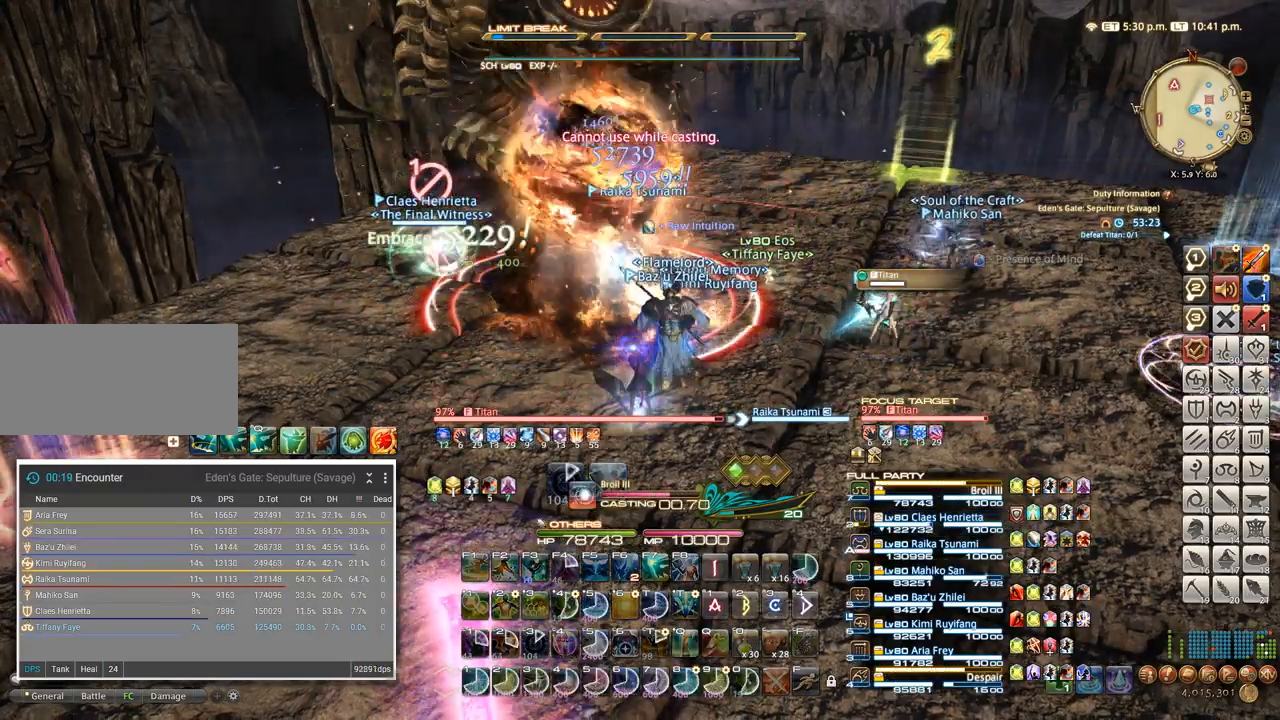
{"keys": [], "events": [[367, "4", "down"], [450, "4", "up"]]}
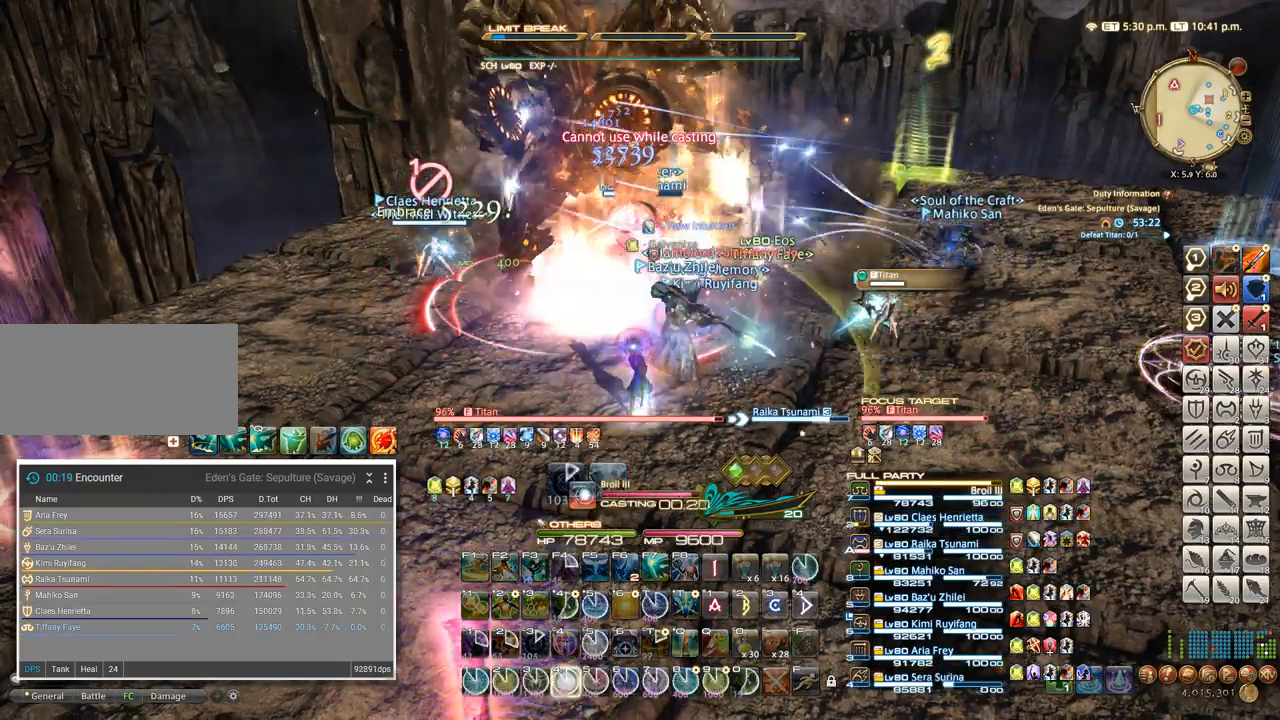
{"keys": [], "events": [[50, "4", "down"], [134, "4", "up"], [217, "4", "down"], [300, "4", "up"], [400, "4", "down"], [500, "4", "up"]]}
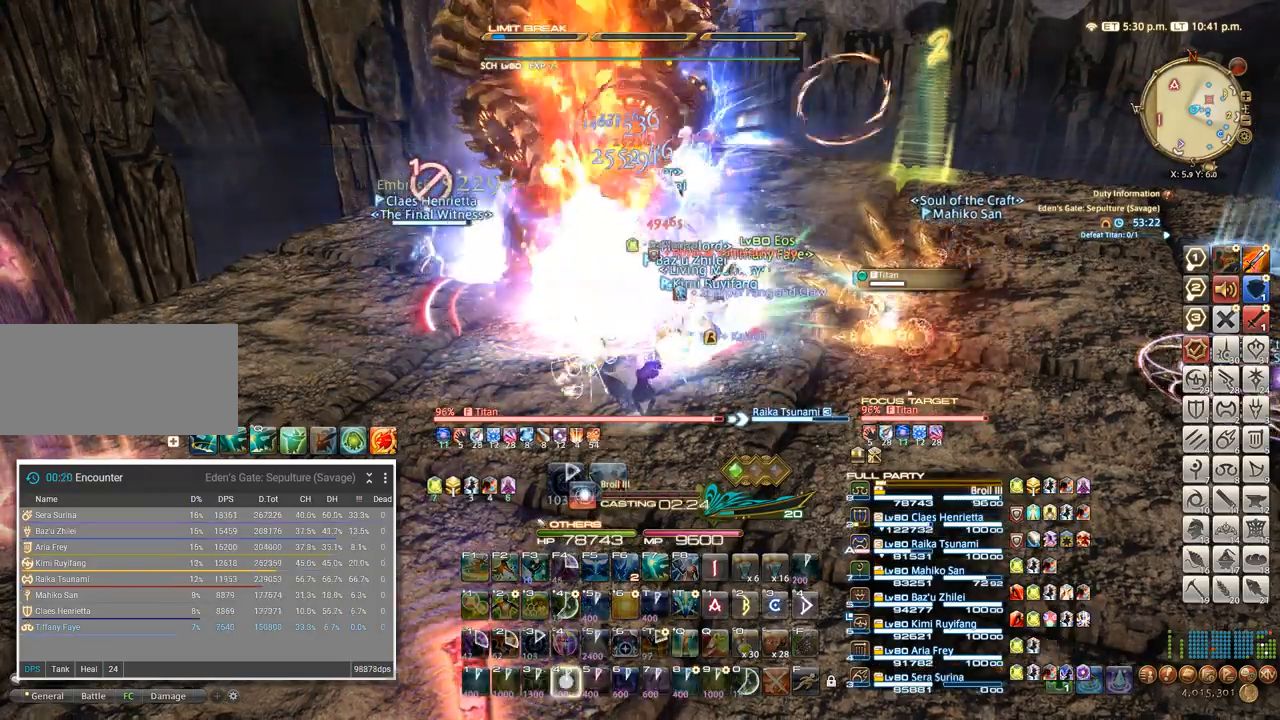
{"keys": ["4"], "events": [[84, "4", "down"], [200, "4", "up"], [284, "4", "down"], [400, "4", "up"], [484, "4", "down"]]}
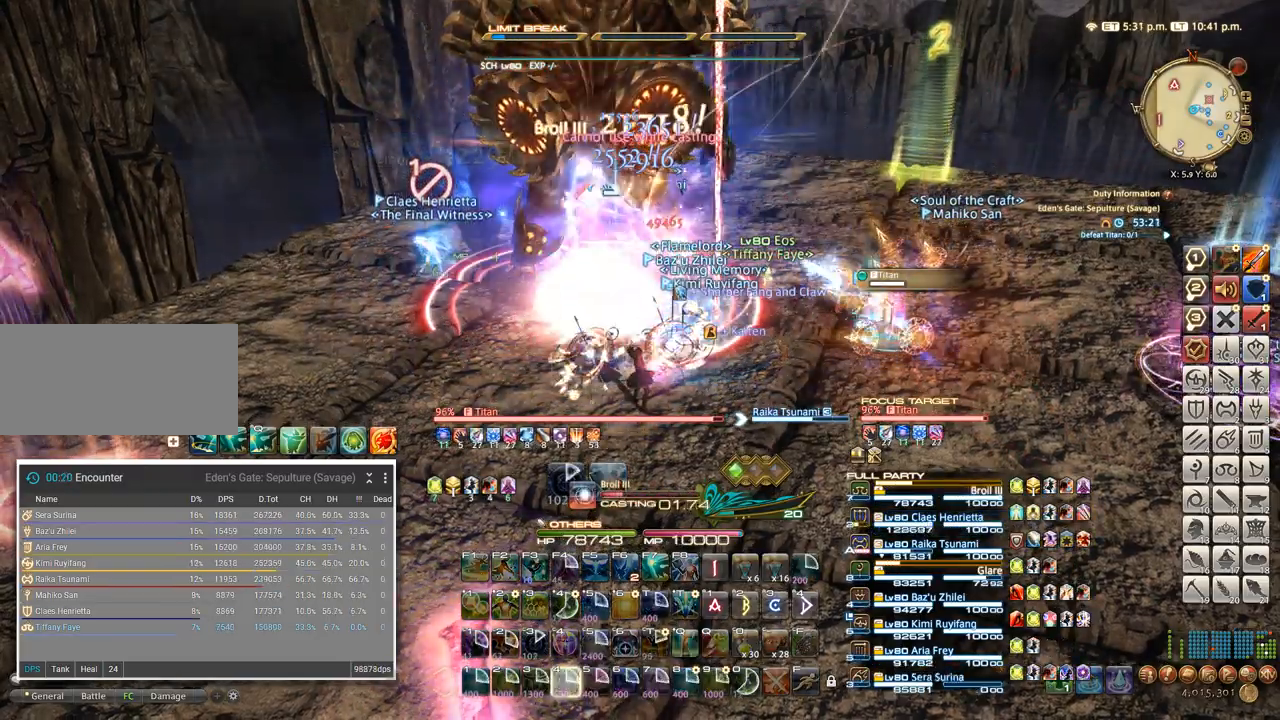
{"keys": [], "events": [[117, "4", "up"], [200, "4", "down"], [317, "4", "up"], [384, "4", "down"], [467, "4", "up"]]}
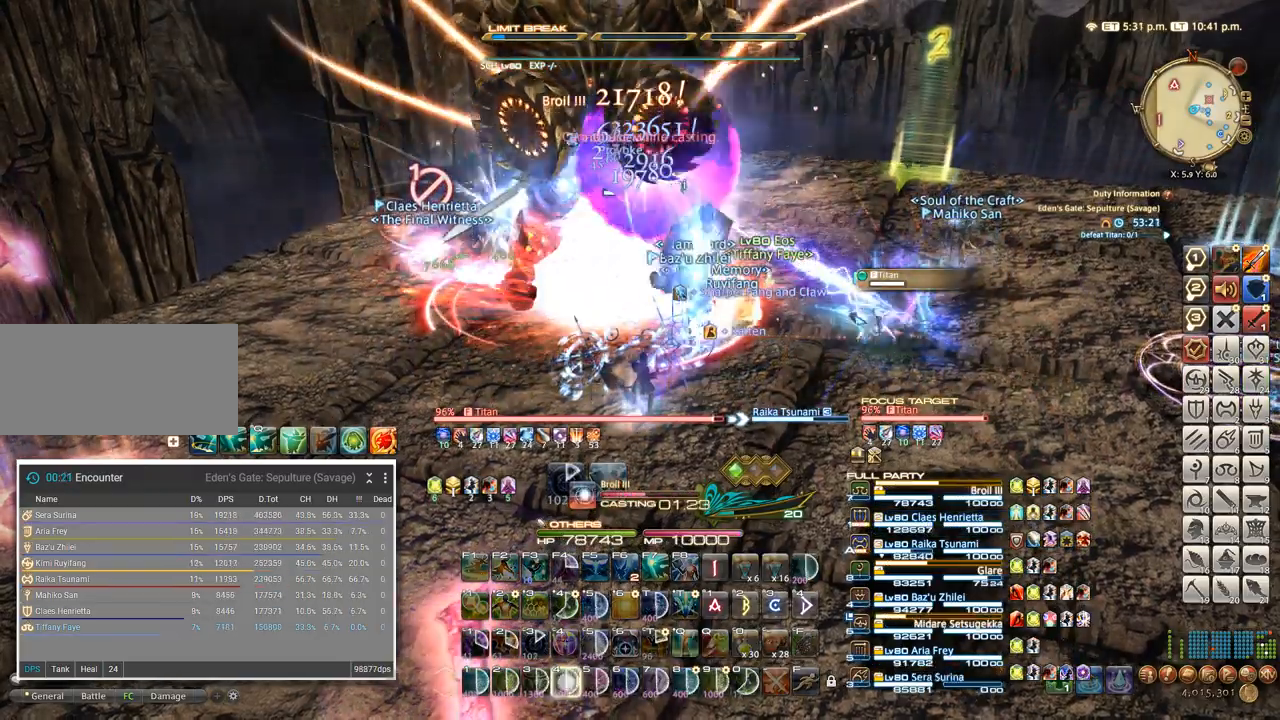
{"keys": [], "events": [[50, "4", "down"], [150, "4", "up"], [217, "4", "down"], [300, "4", "up"], [367, "4", "down"], [467, "4", "up"]]}
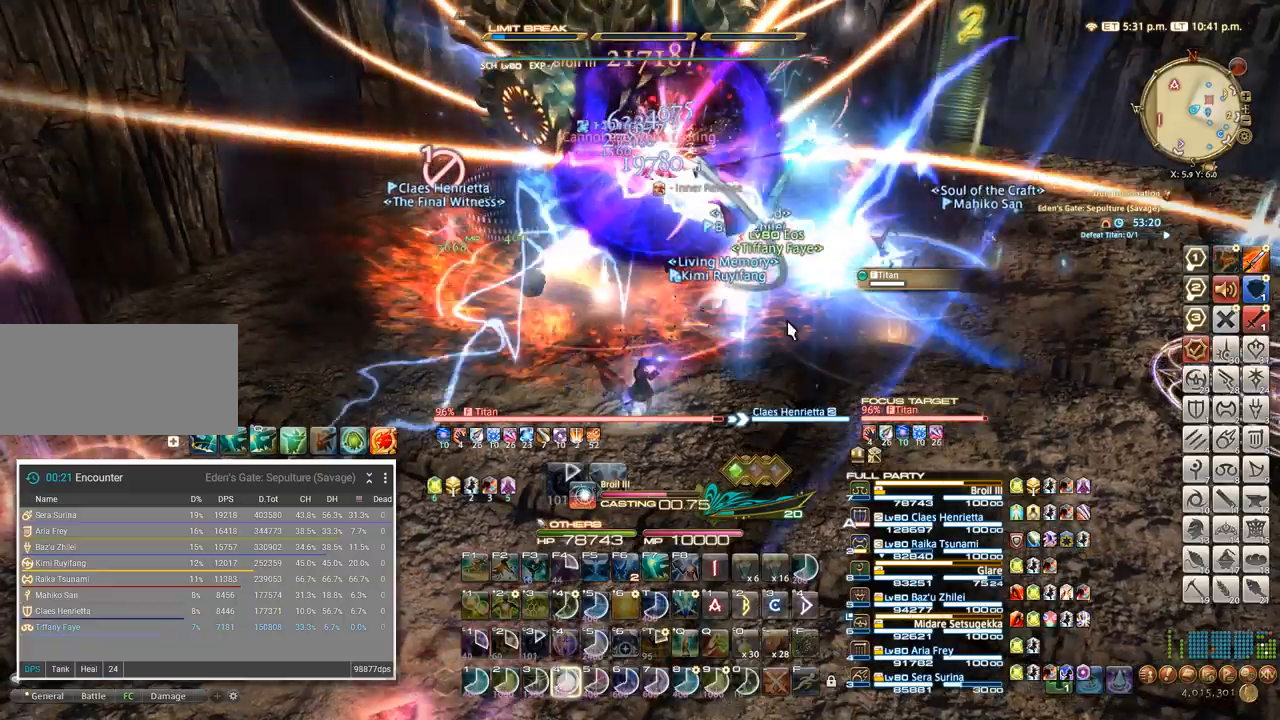
{"keys": [], "events": []}
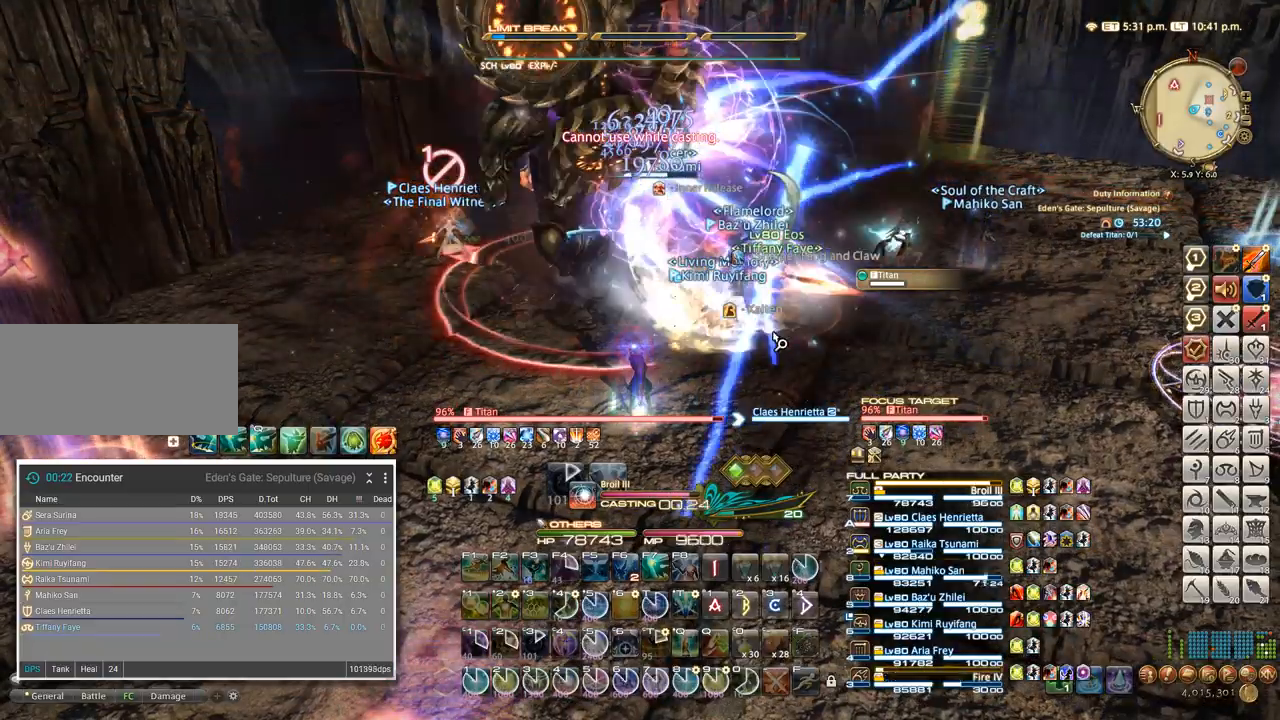
{"keys": [], "events": []}
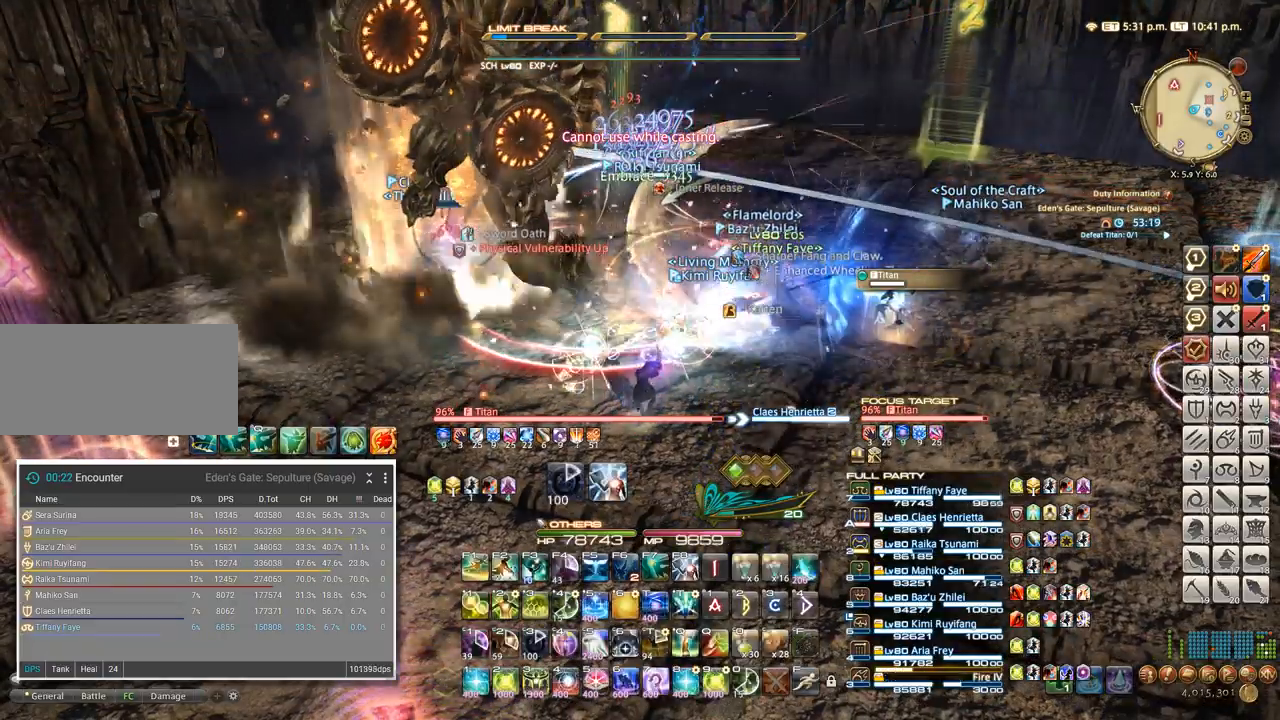
{"keys": [], "events": [[350, "4", "down"], [450, "4", "up"]]}
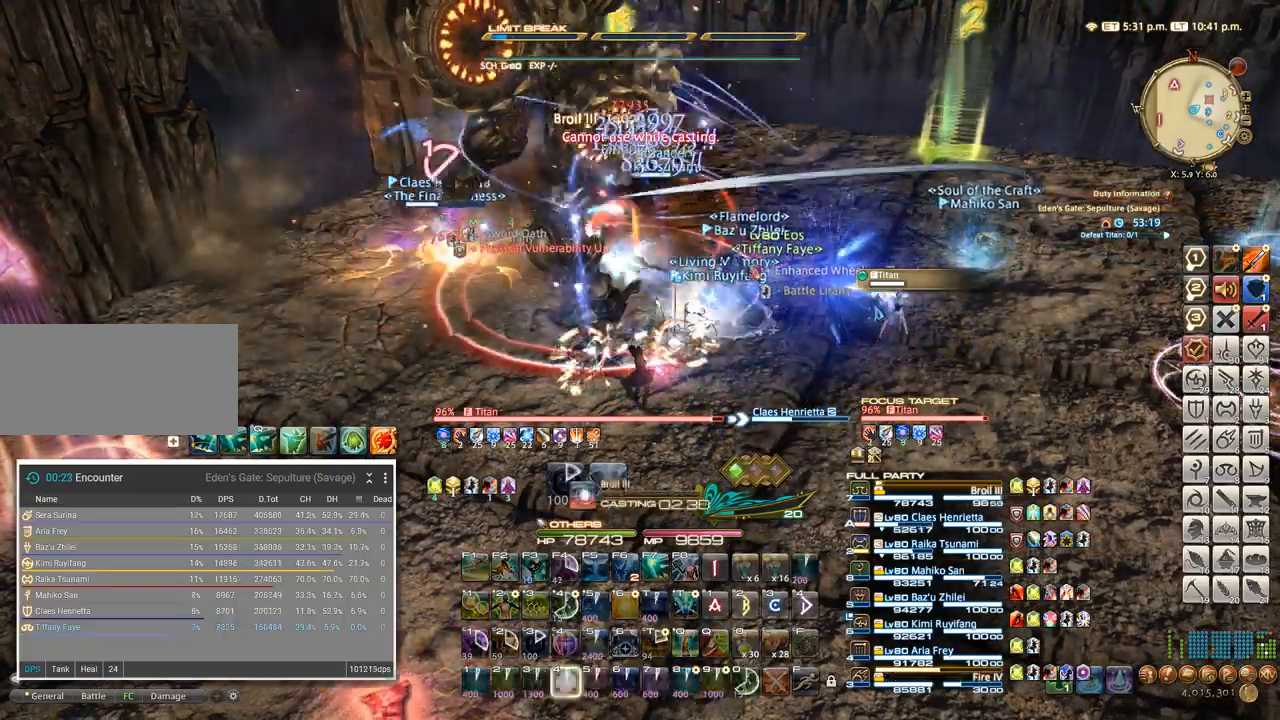
{"keys": ["4"], "events": [[17, "4", "down"], [100, "4", "up"], [167, "4", "down"], [250, "4", "up"], [317, "4", "down"], [417, "4", "up"], [467, "4", "down"]]}
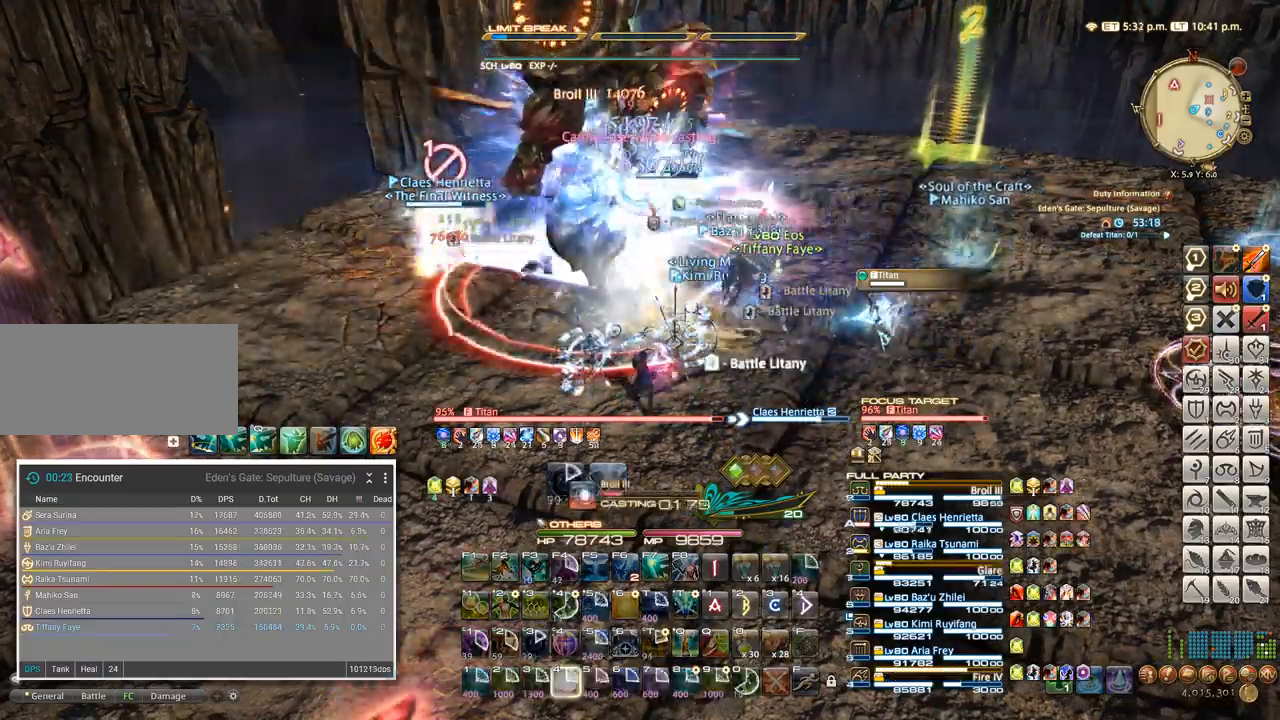
{"keys": ["4"], "events": [[67, "4", "up"], [150, "4", "down"], [250, "4", "up"], [317, "4", "down"], [417, "4", "up"], [500, "4", "down"]]}
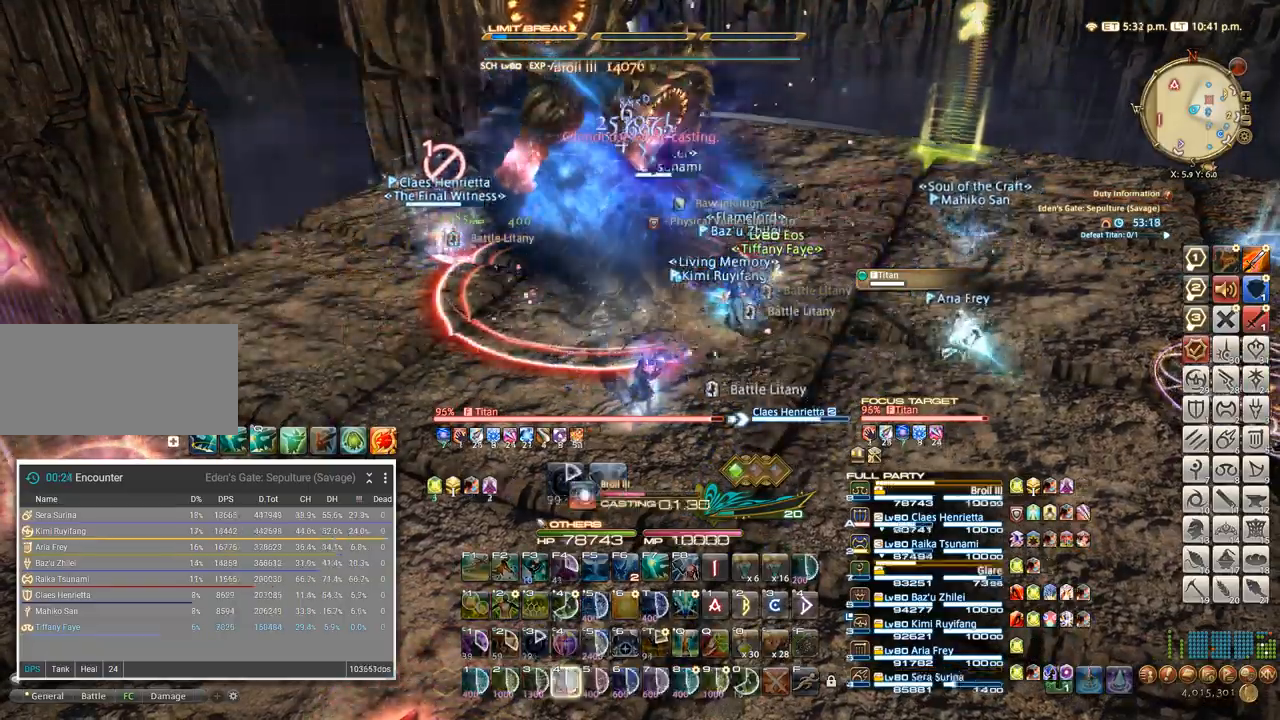
{"keys": [], "events": [[84, "4", "up"], [167, "4", "down"], [267, "4", "up"], [334, "4", "down"], [417, "4", "up"]]}
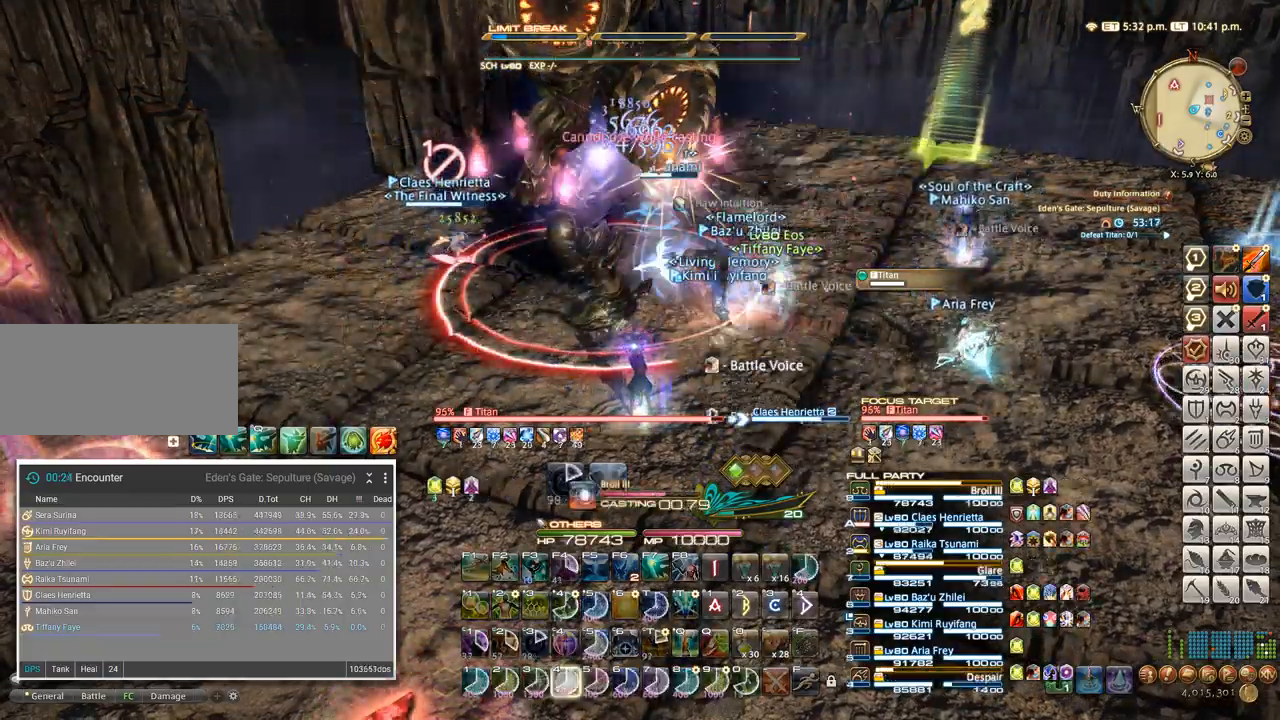
{"keys": []}
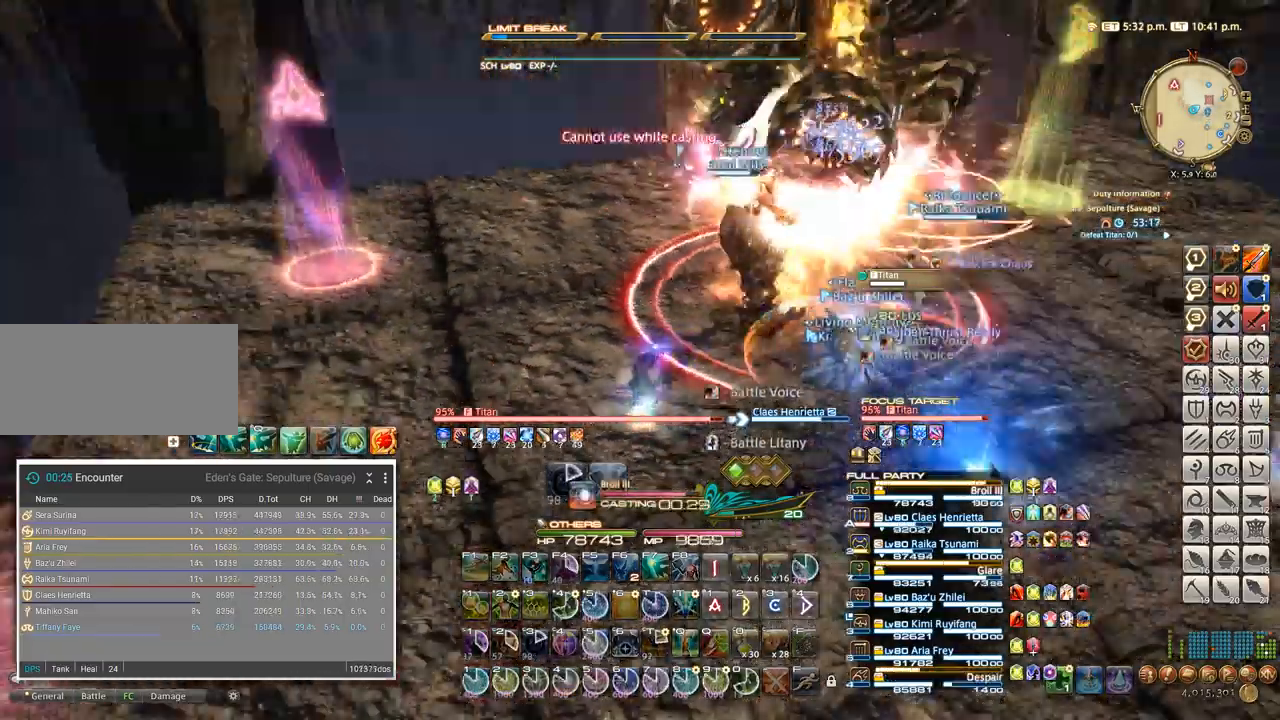
{"keys": [], "events": [[67, "a", "down"], [484, "a", "up"]]}